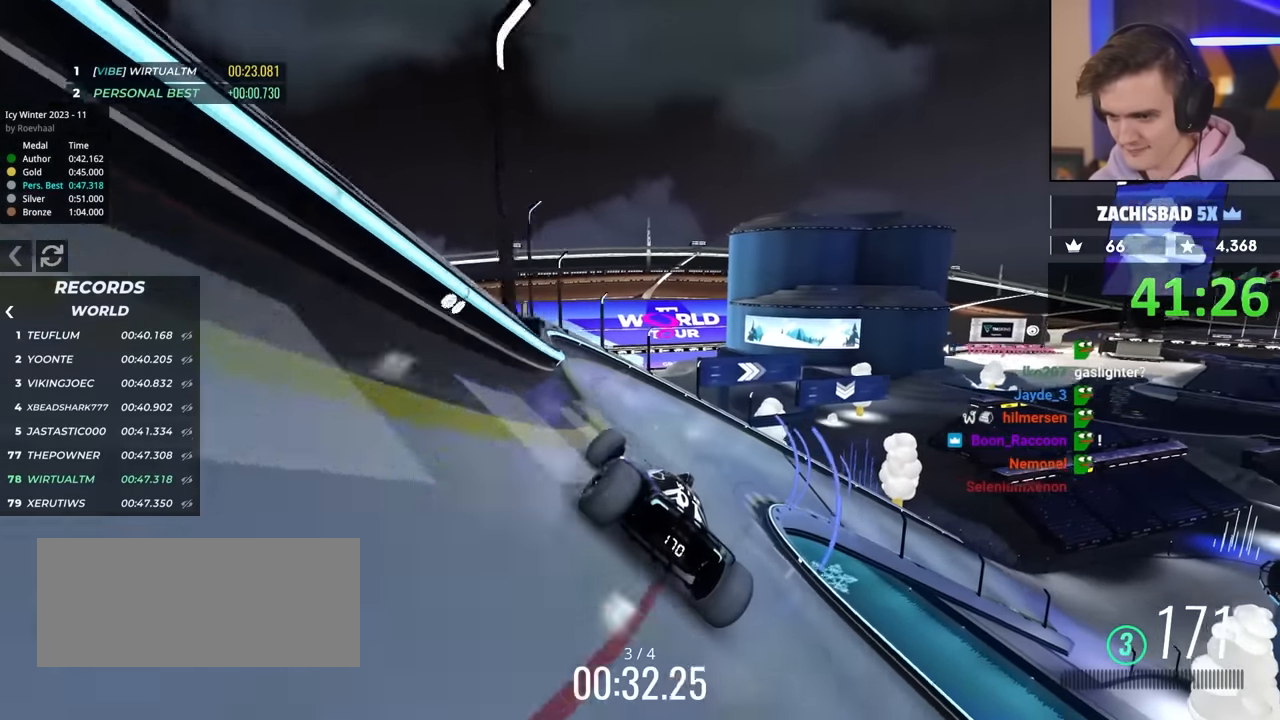
Gameplay with keyboard; each line is a JSON object with the keys held at the frame after it. "events" lists presses ("down") and releases ("up") of "brake", "down", "left", "right" and "up" between this image and that frame as [ms after this image, input, new state], when the widget could be followed in between. No other keys are recorded. Mouse input is not recorded. Key names are as the overlay labels them; some are game actions (e.g. jump) rather than physical keys.
{"keys": ["right"], "events": [[134, "right", "up"], [184, "right", "down"], [367, "up", "up"]]}
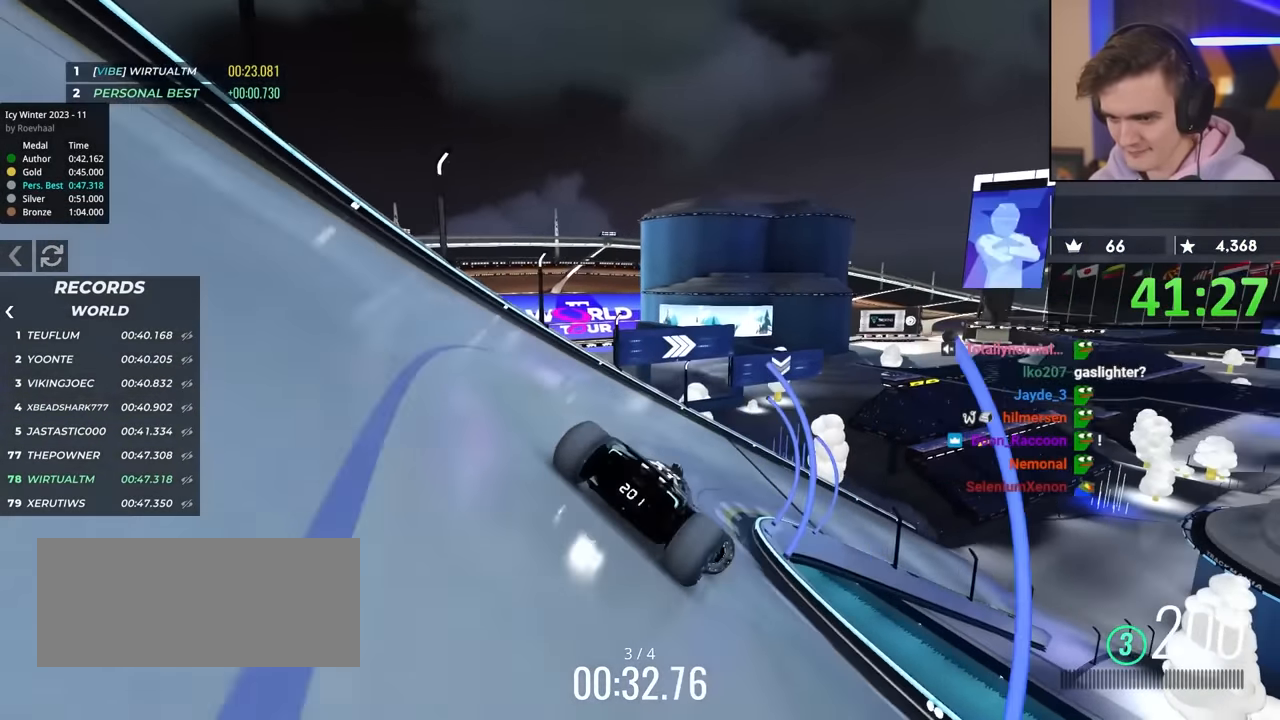
{"keys": ["left"], "events": [[200, "right", "up"], [267, "left", "down"], [317, "up", "down"], [450, "up", "up"]]}
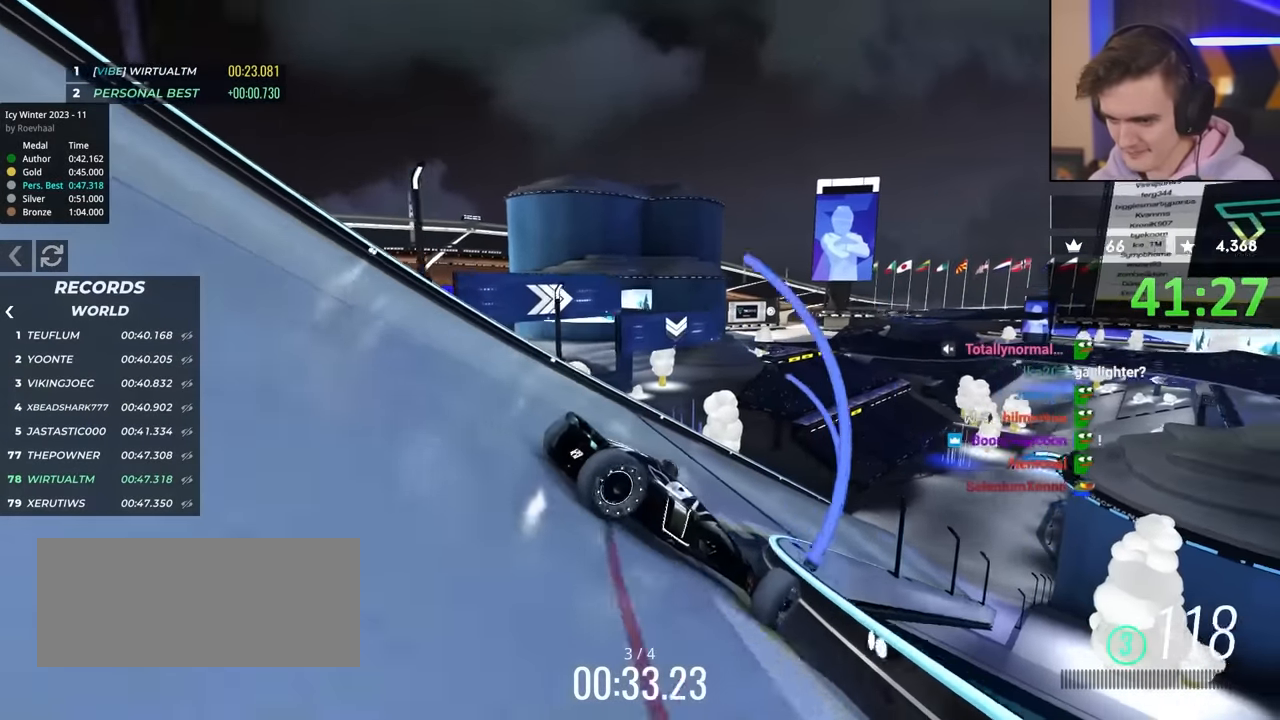
{"keys": ["left", "up"], "events": [[50, "up", "down"], [284, "up", "up"], [417, "up", "down"]]}
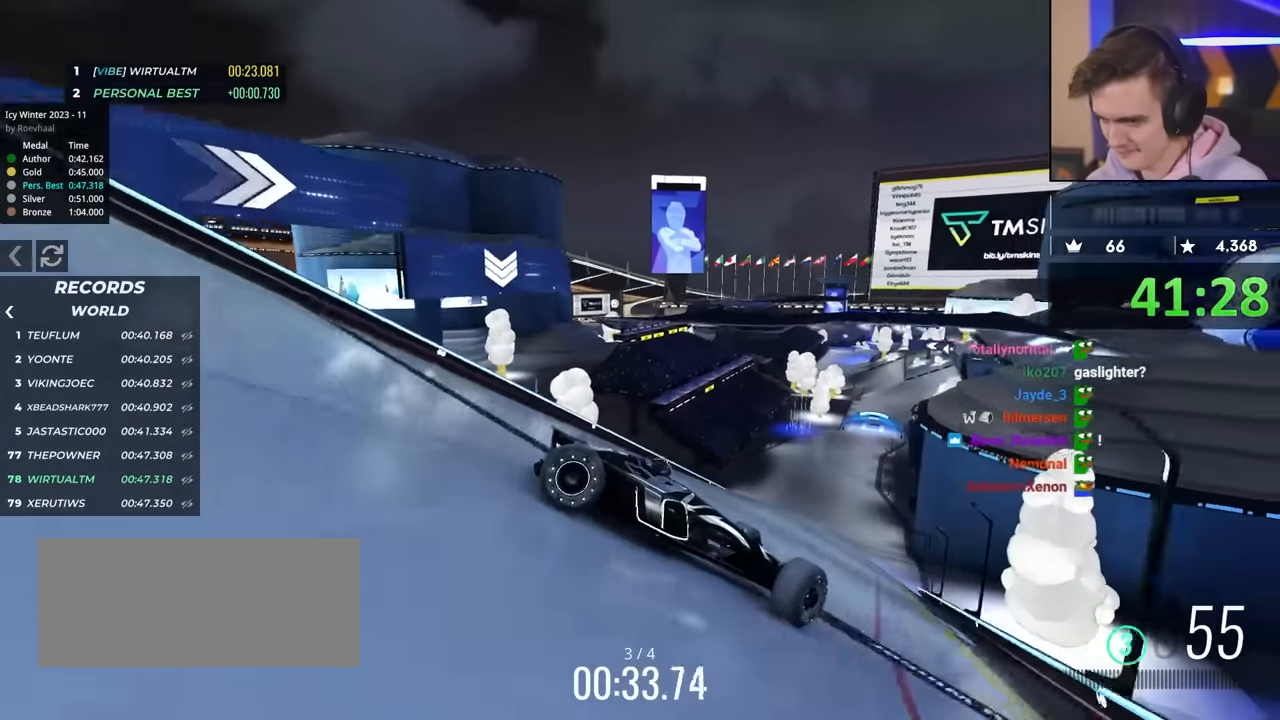
{"keys": ["left", "up"], "events": [[117, "up", "up"], [250, "up", "down"], [400, "up", "up"], [434, "up", "down"]]}
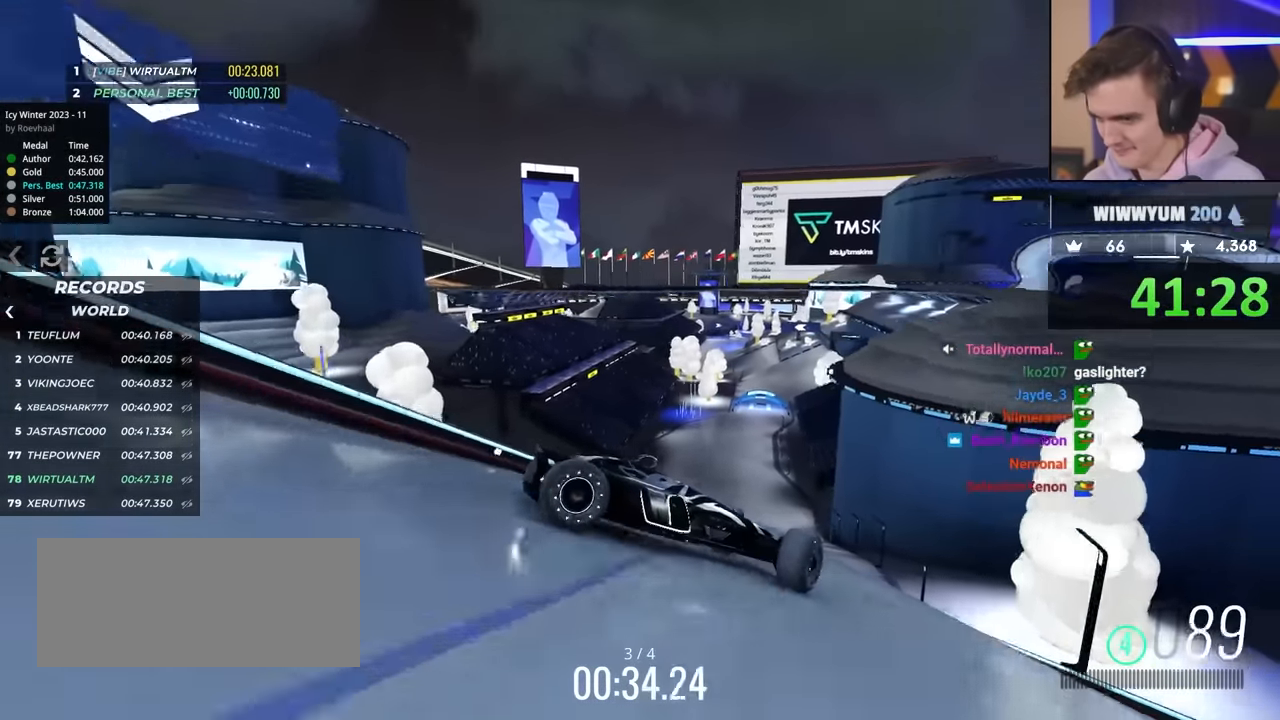
{"keys": ["up"], "events": [[317, "left", "up"]]}
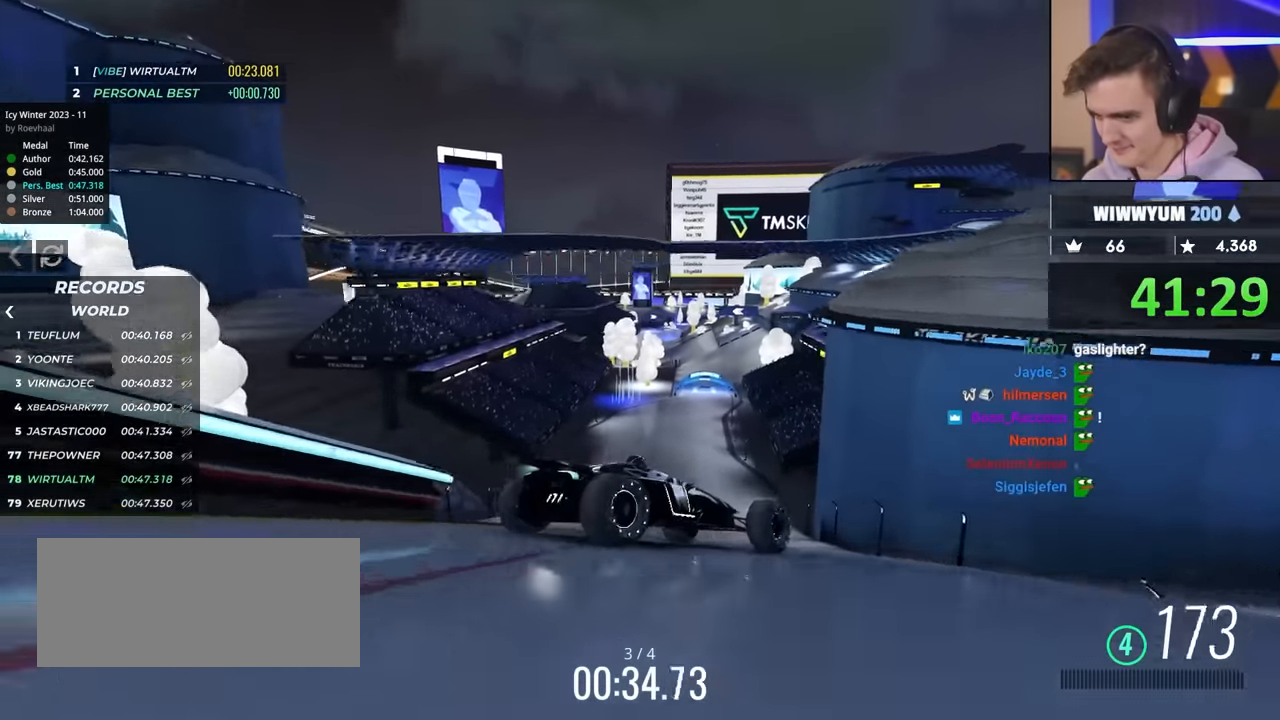
{"keys": ["right", "up"], "events": [[84, "right", "down"], [234, "right", "up"], [284, "brake", "down"], [367, "right", "down"], [384, "brake", "up"]]}
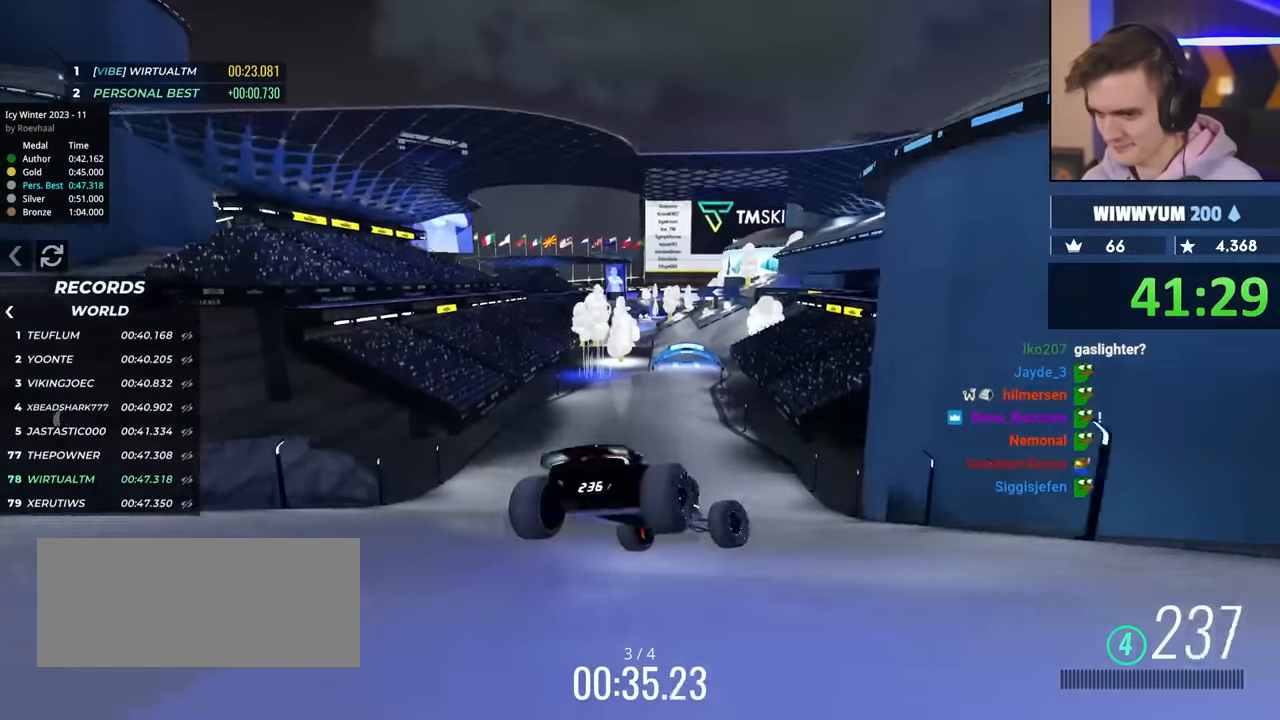
{"keys": ["right", "up"], "events": [[250, "right", "up"], [434, "right", "down"]]}
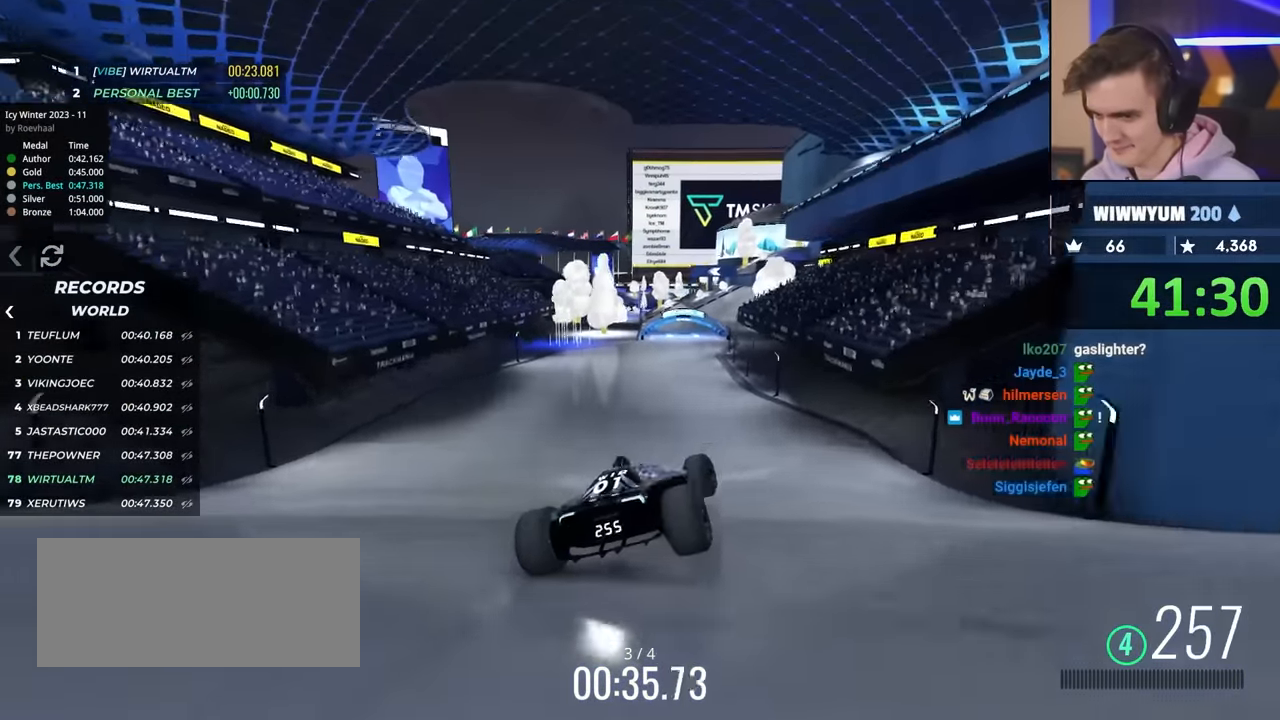
{"keys": ["right", "up"], "events": [[350, "right", "up"], [400, "right", "down"]]}
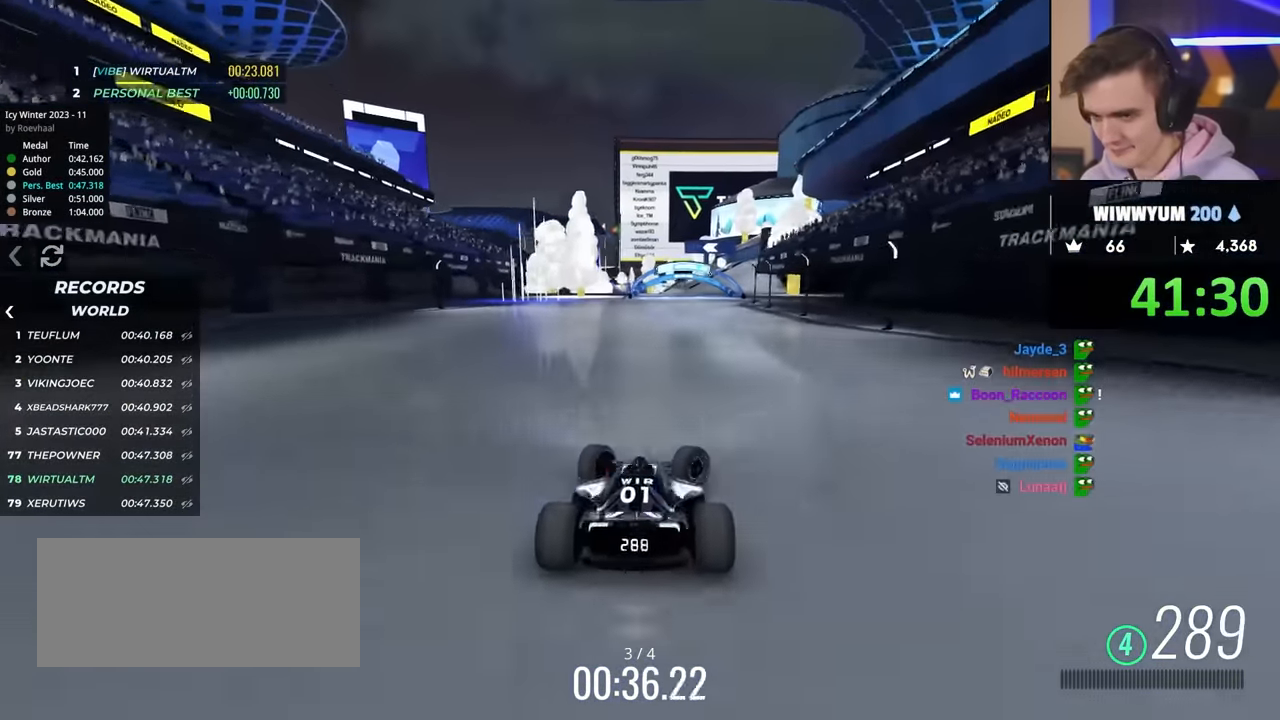
{"keys": ["left", "up"], "events": [[284, "left", "down"], [284, "right", "up"]]}
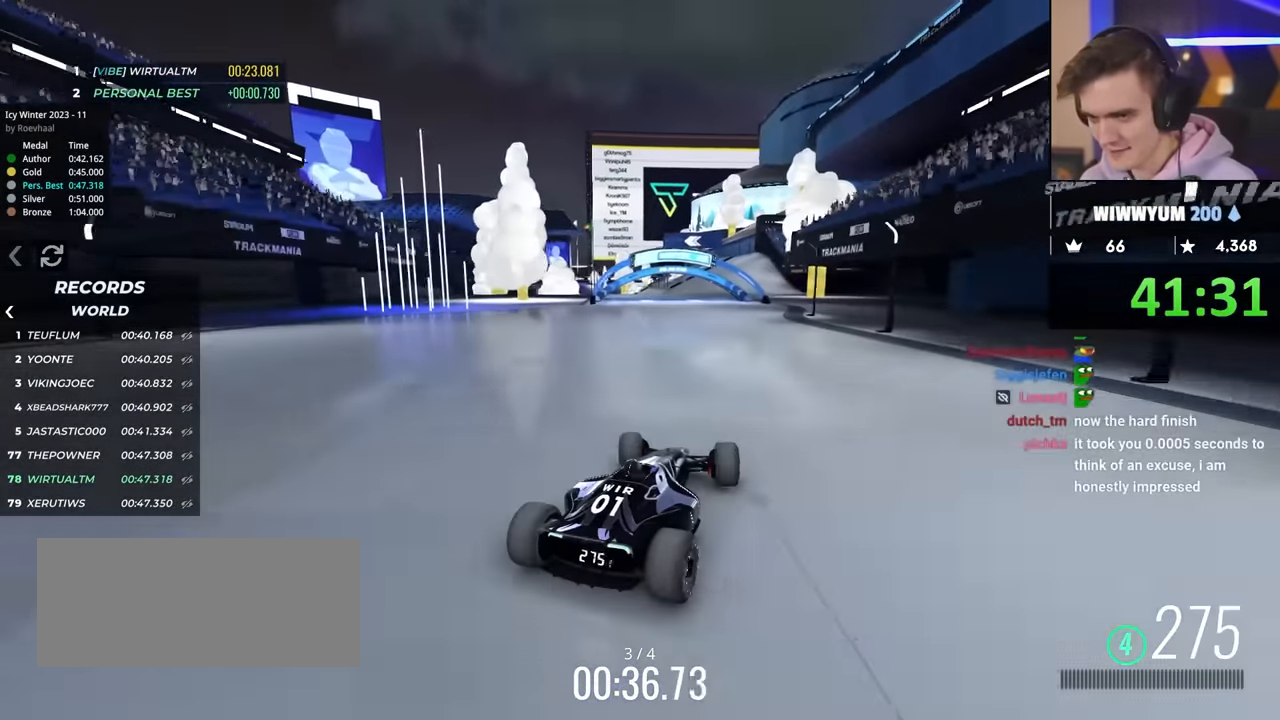
{"keys": ["up"], "events": [[200, "left", "up"]]}
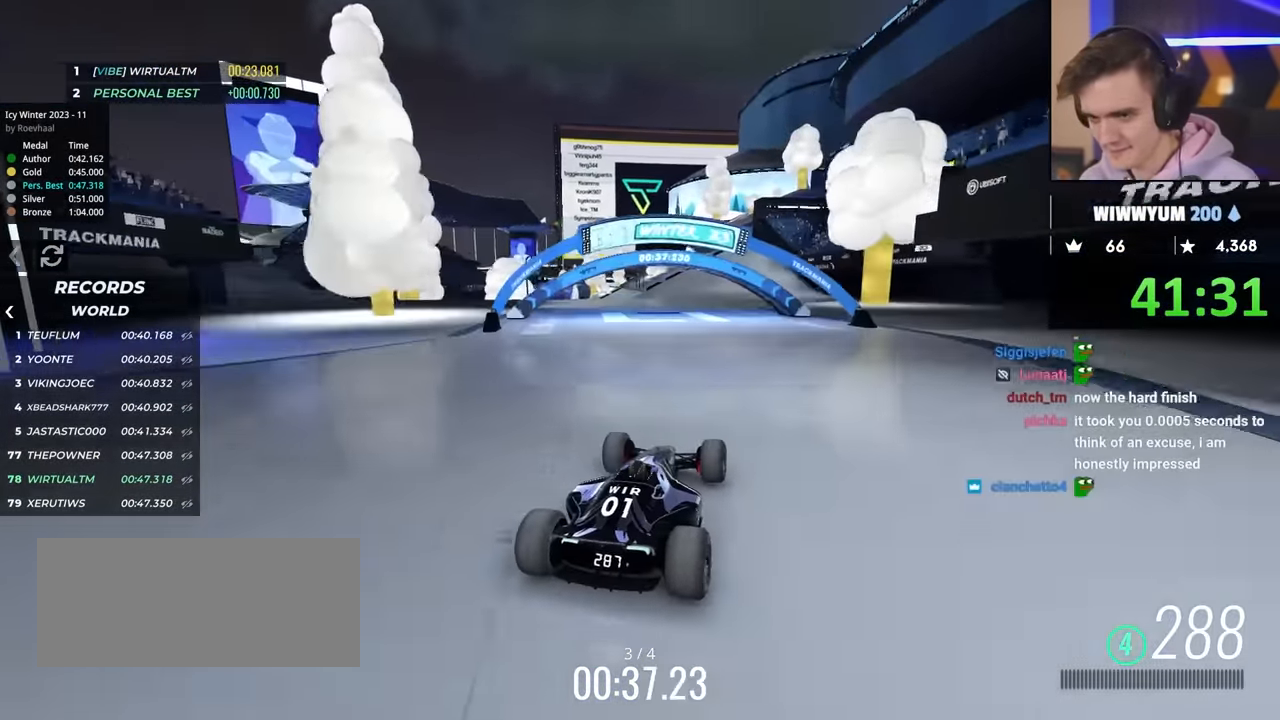
{"keys": ["left", "up"], "events": [[500, "left", "down"]]}
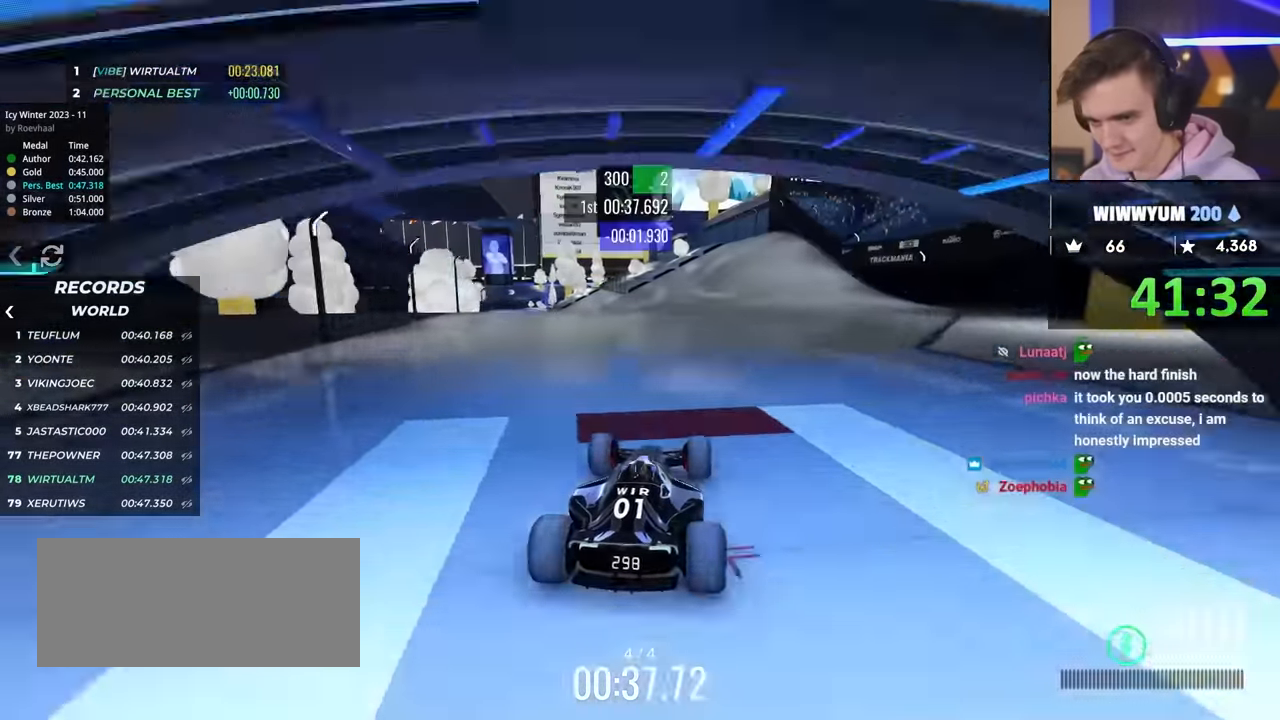
{"keys": ["right", "up"], "events": [[367, "left", "up"], [417, "right", "down"]]}
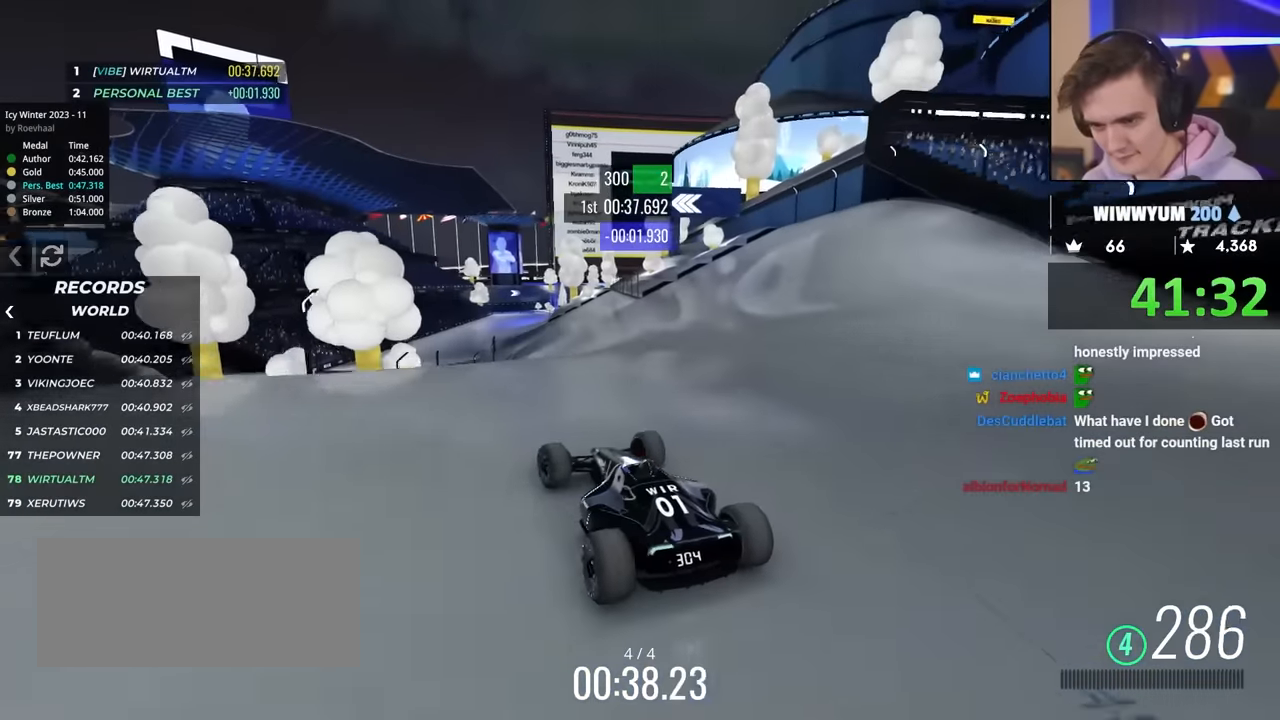
{"keys": ["up"], "events": [[50, "right", "up"], [84, "right", "down"], [467, "right", "up"]]}
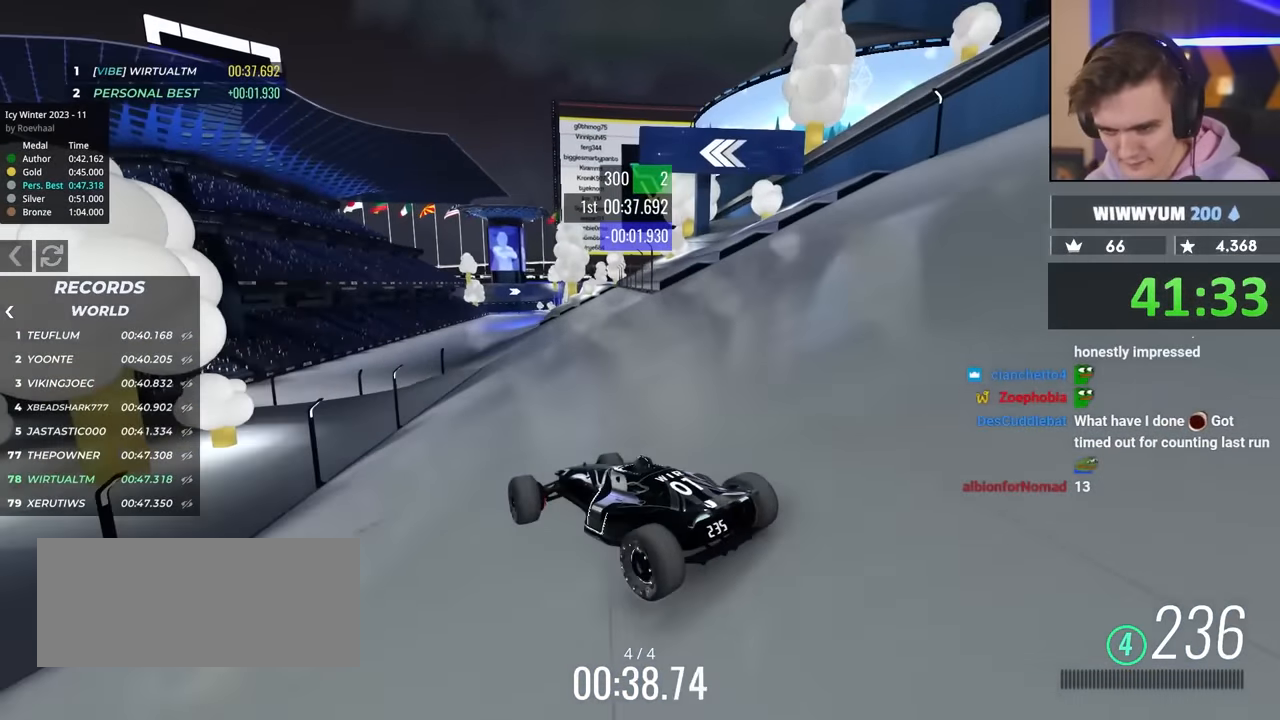
{"keys": ["up"], "events": [[67, "right", "down"], [100, "right", "up"], [384, "right", "down"], [484, "right", "up"]]}
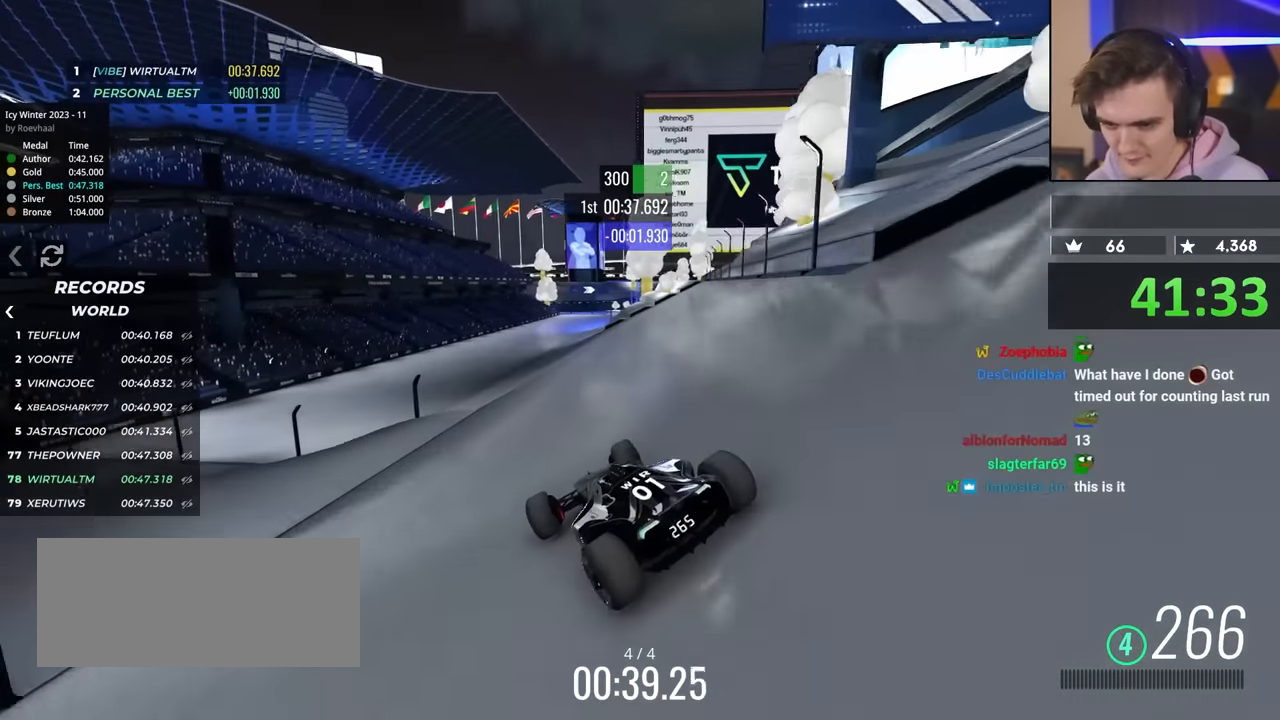
{"keys": ["up"], "events": []}
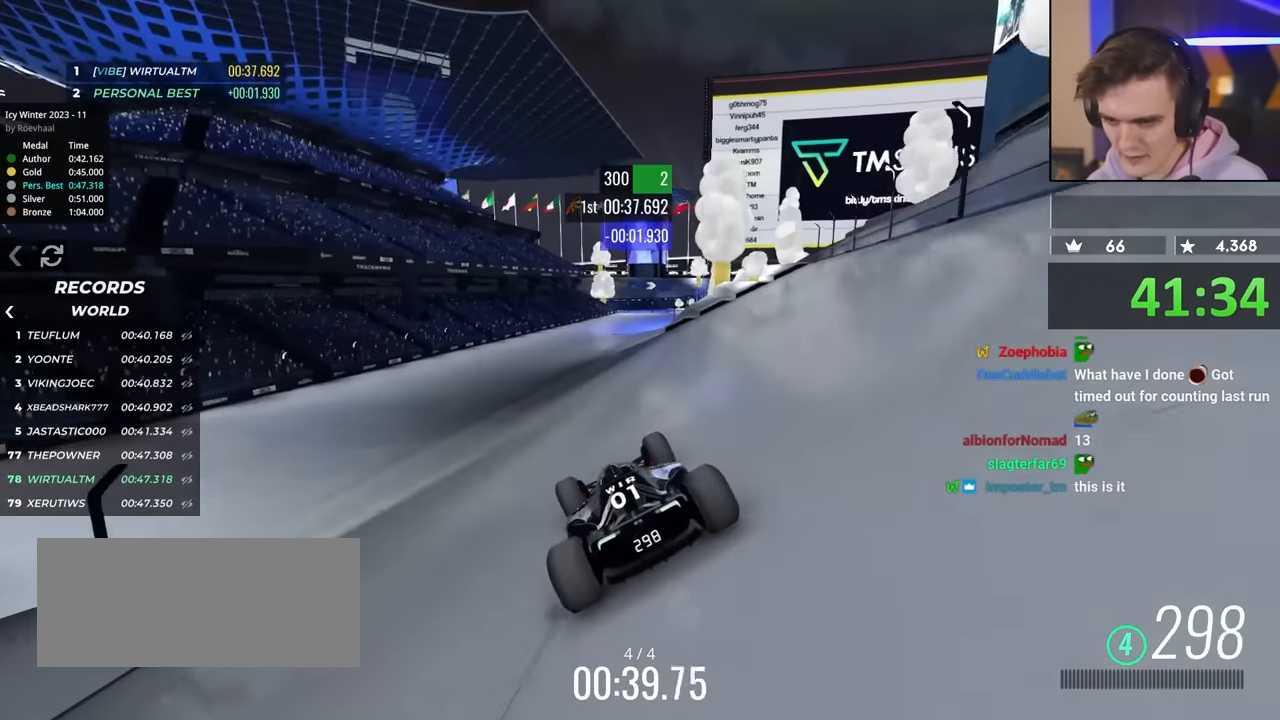
{"keys": ["right", "up"], "events": [[84, "left", "down"], [184, "left", "up"], [417, "right", "down"]]}
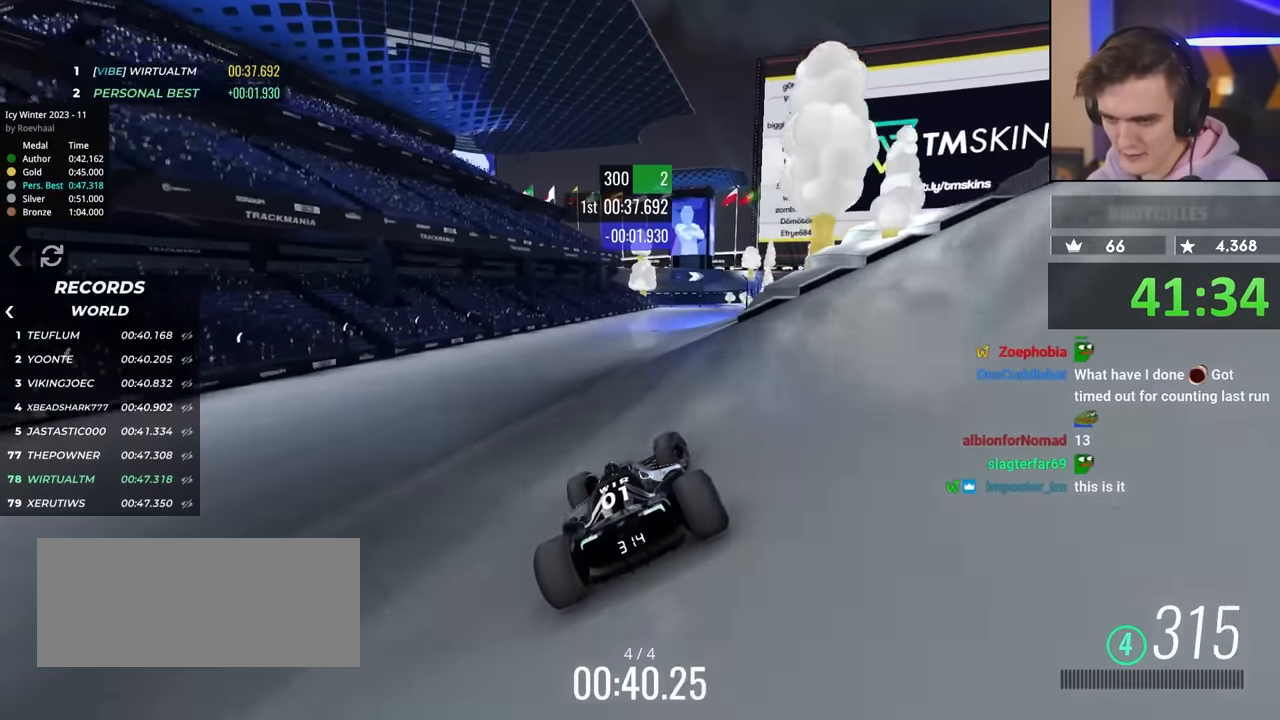
{"keys": ["right", "up"], "events": [[17, "right", "up"], [150, "right", "down"]]}
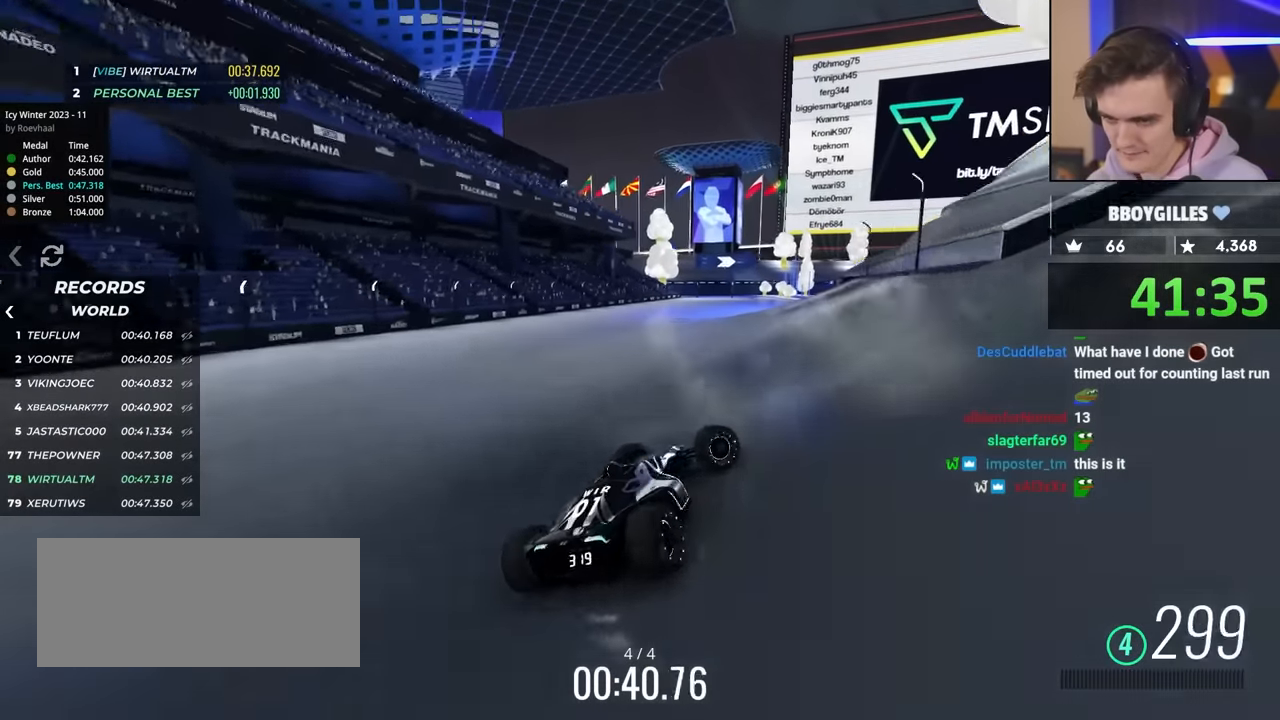
{"keys": ["left"], "events": [[217, "left", "down"], [217, "right", "up"], [267, "up", "up"], [367, "up", "down"], [500, "up", "up"]]}
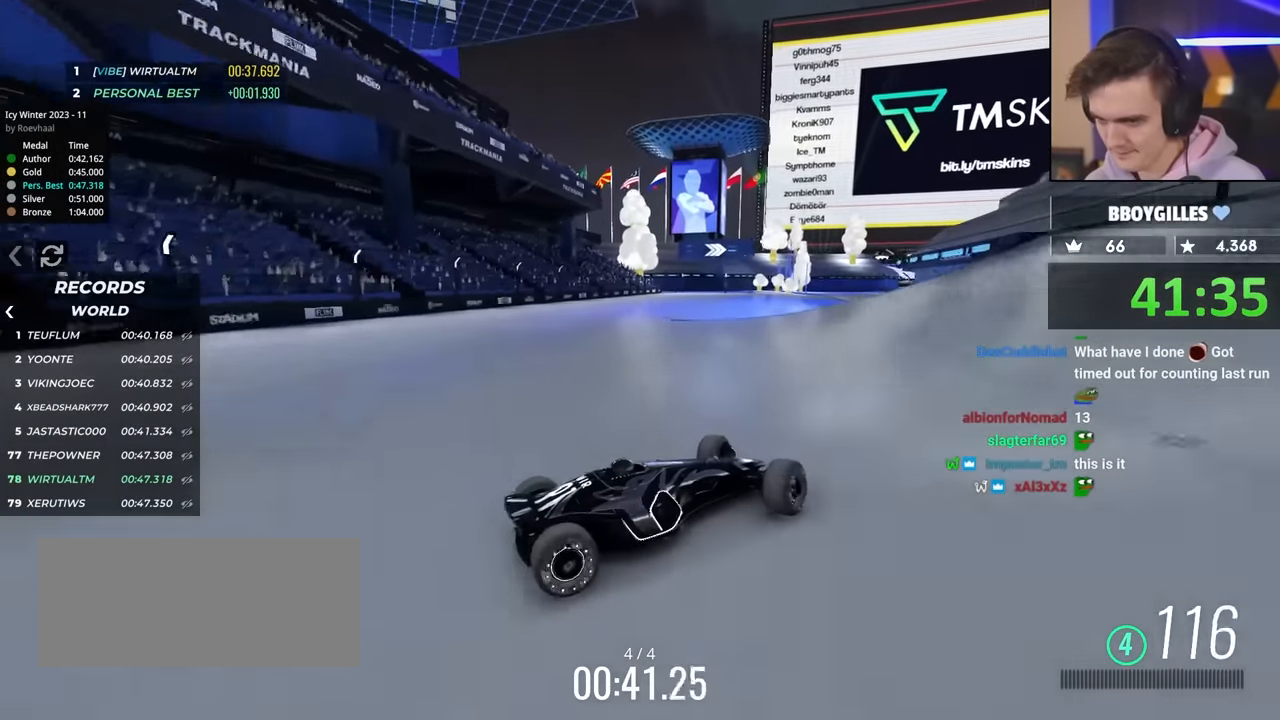
{"keys": ["left", "up"], "events": [[50, "up", "down"], [184, "up", "up"], [284, "up", "down"]]}
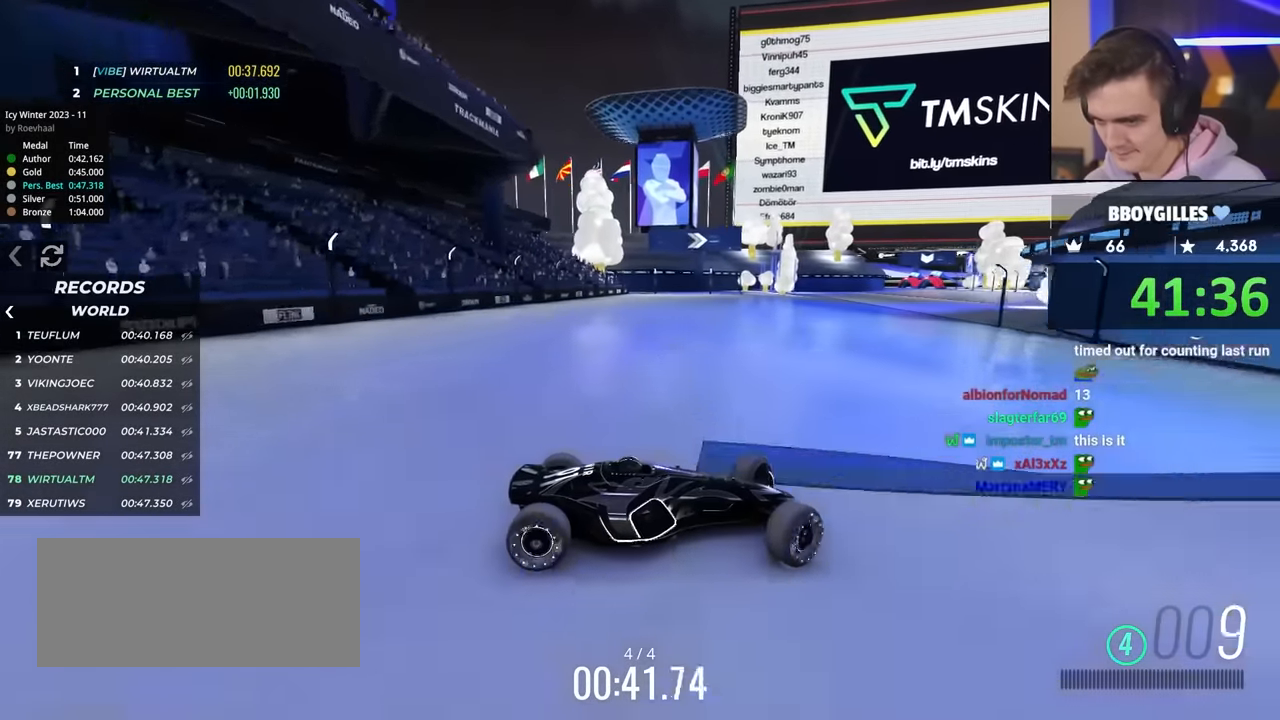
{"keys": ["left", "up"], "events": []}
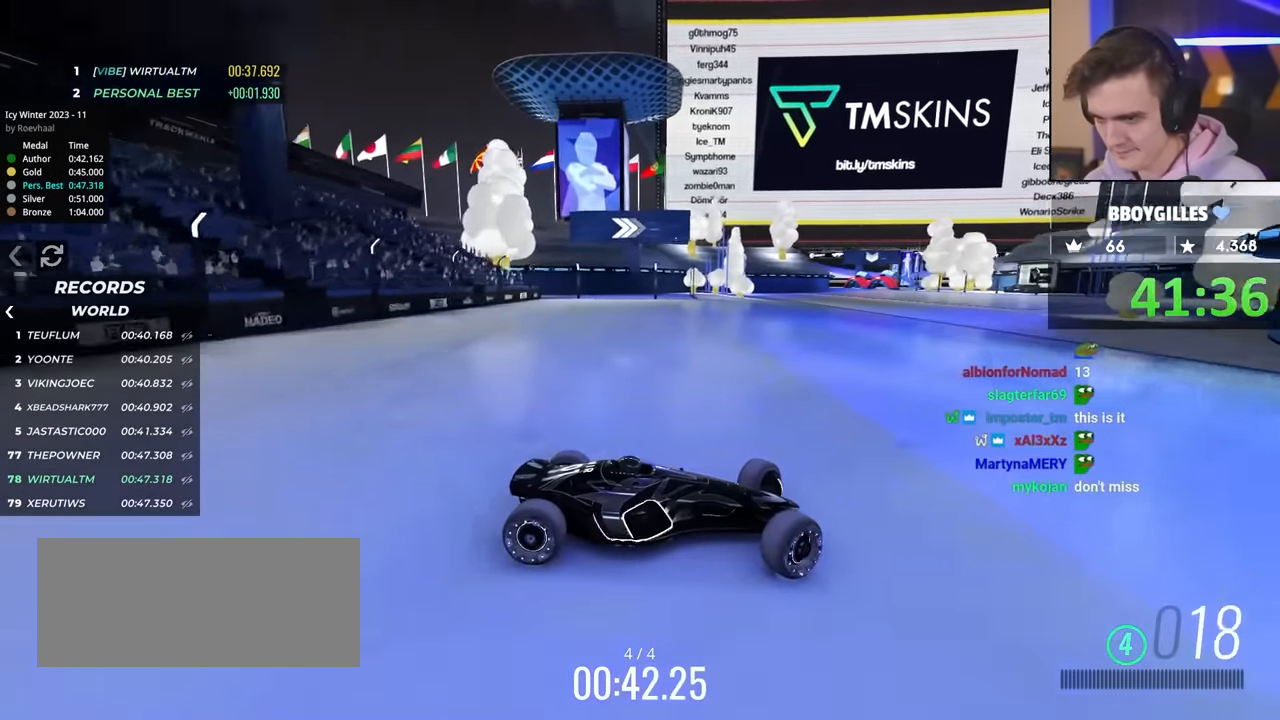
{"keys": ["left", "up"], "events": []}
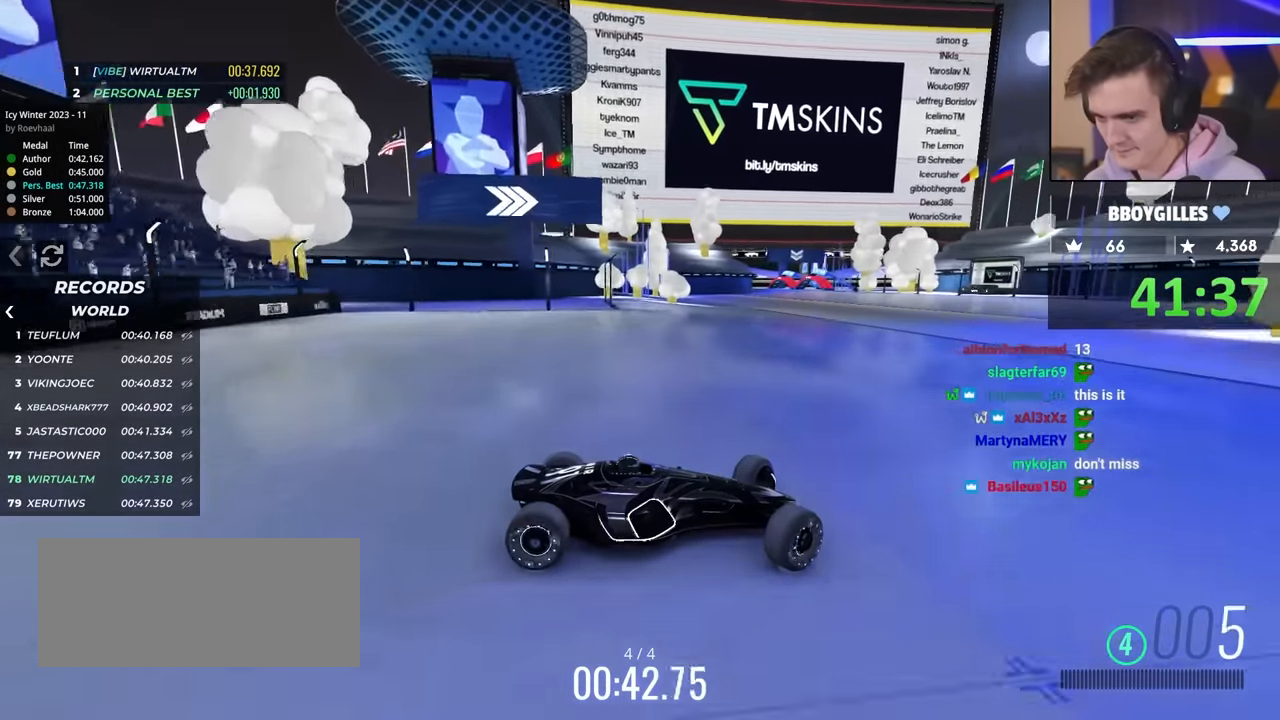
{"keys": ["left", "up"], "events": []}
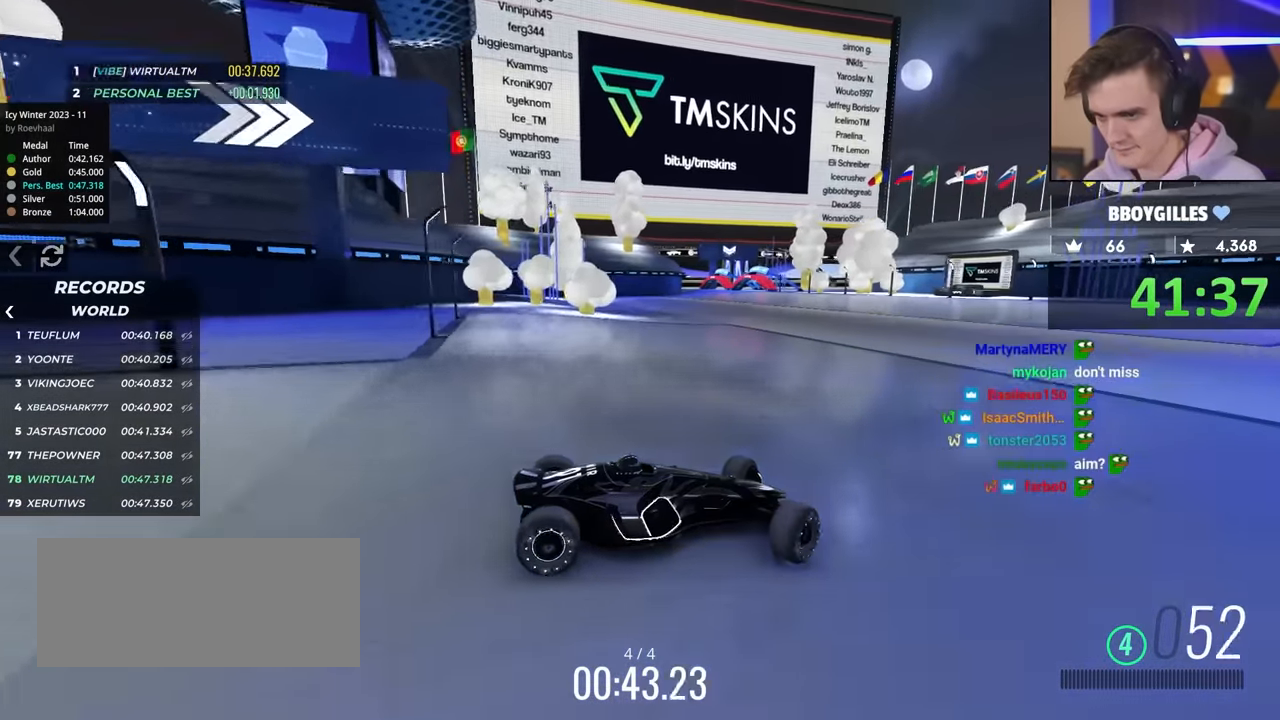
{"keys": ["left"], "events": [[500, "up", "up"]]}
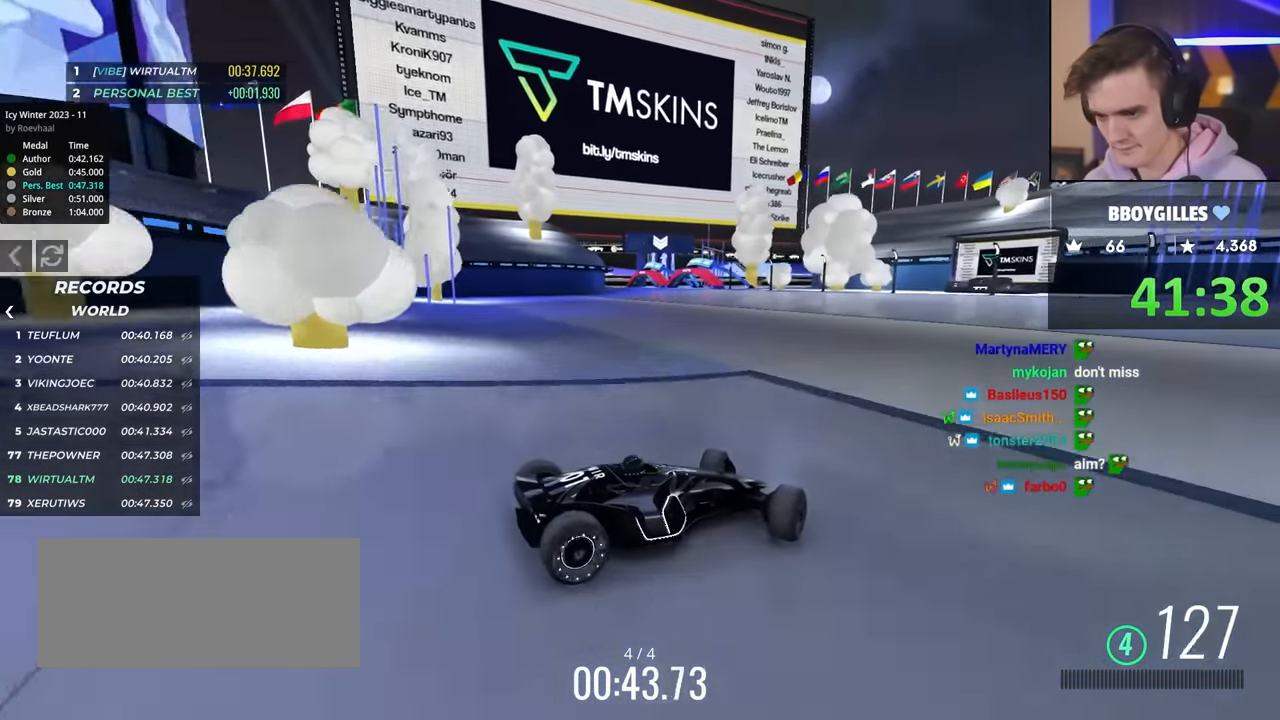
{"keys": ["left", "up"], "events": [[50, "up", "down"]]}
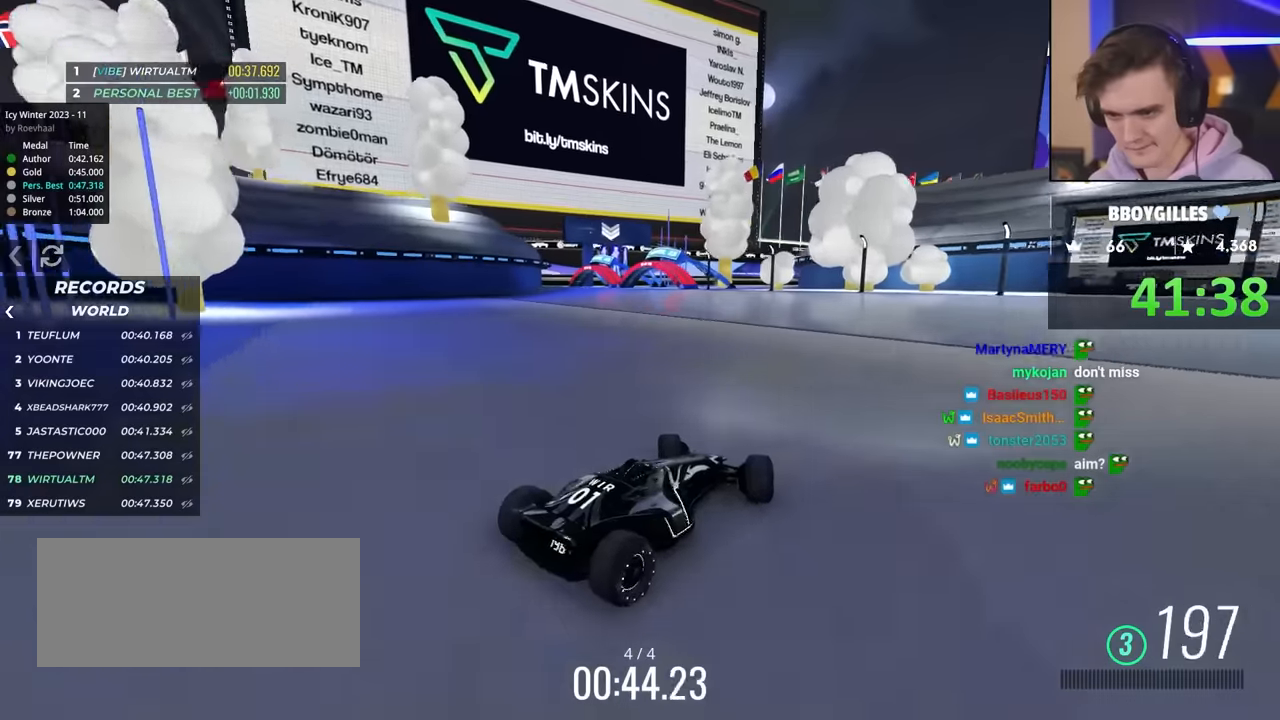
{"keys": ["up"], "events": [[350, "left", "up"], [384, "right", "down"], [484, "right", "up"]]}
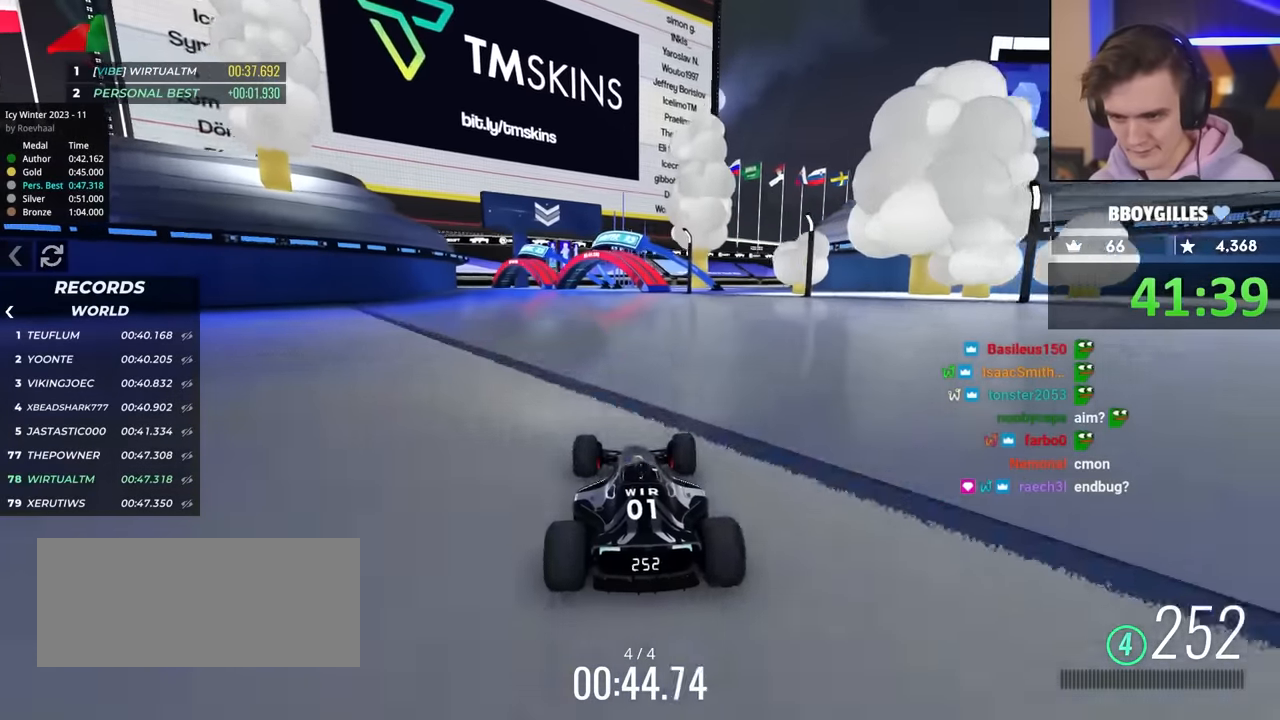
{"keys": ["up"], "events": [[217, "right", "down"], [350, "right", "up"]]}
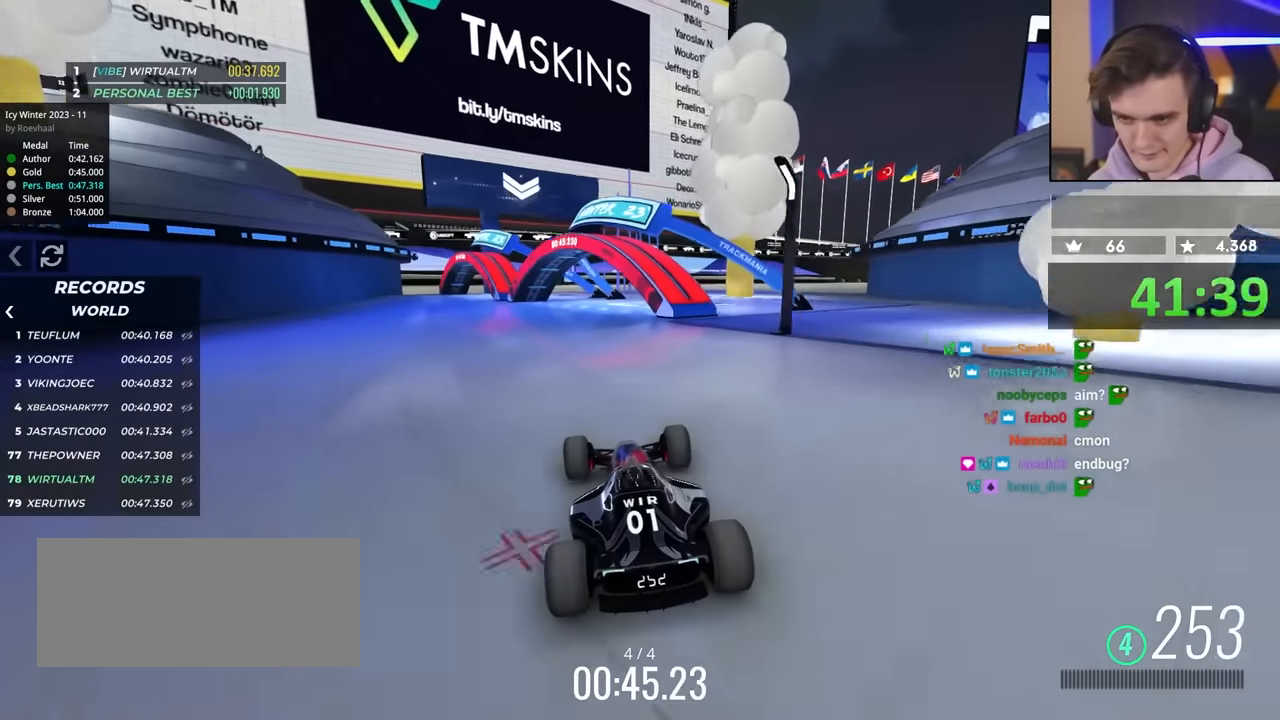
{"keys": ["right", "up"], "events": [[134, "left", "down"], [184, "left", "up"], [284, "right", "down"]]}
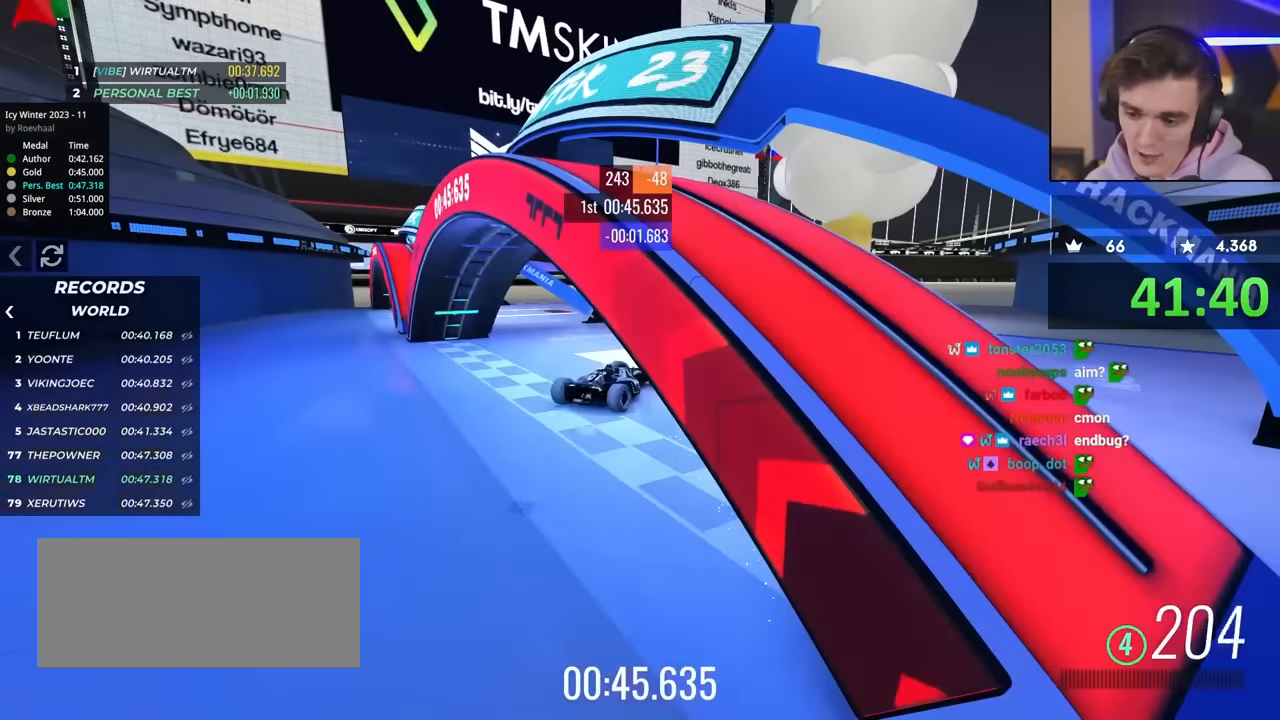
{"keys": ["up"], "events": [[350, "right", "up"]]}
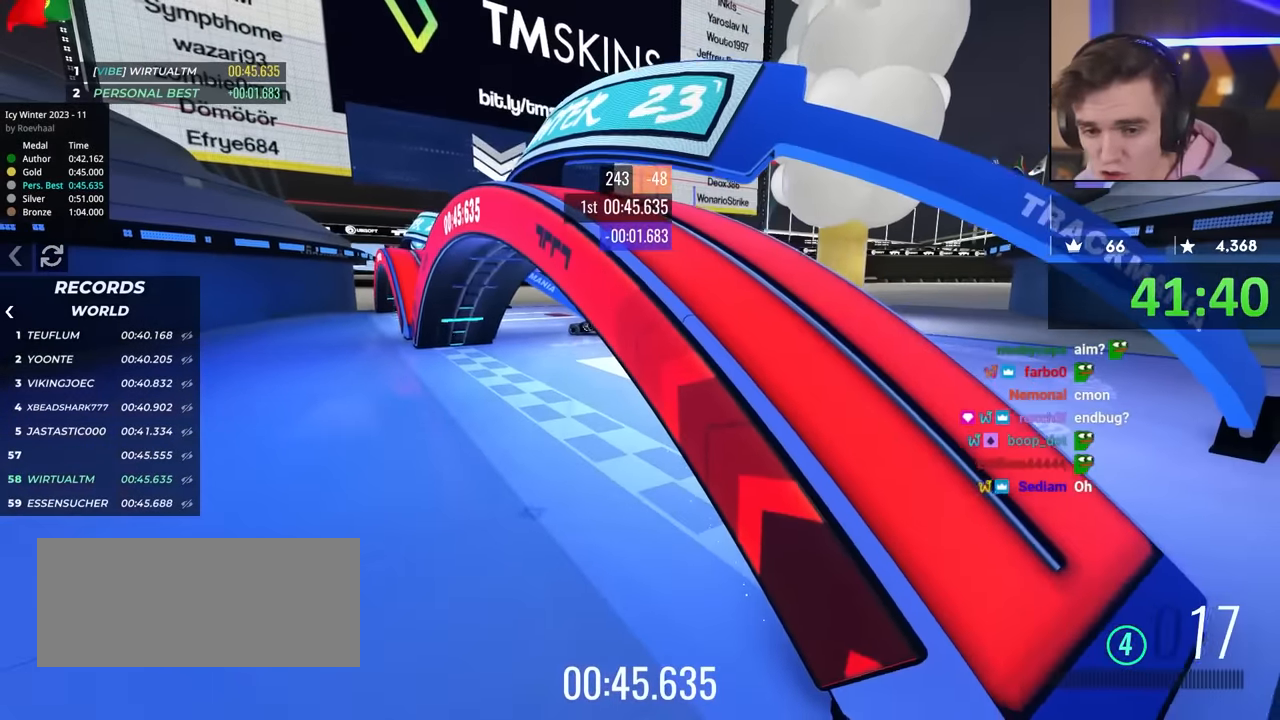
{"keys": ["up"], "events": []}
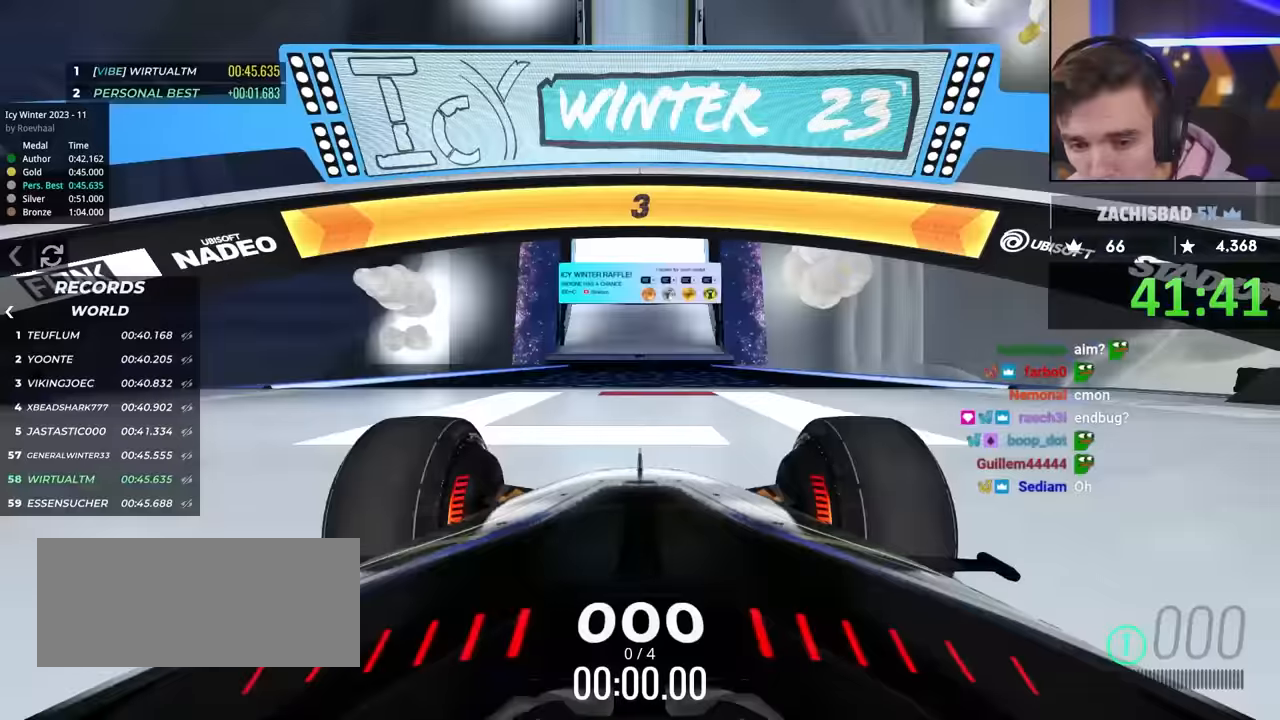
{"keys": [], "events": [[284, "up", "up"]]}